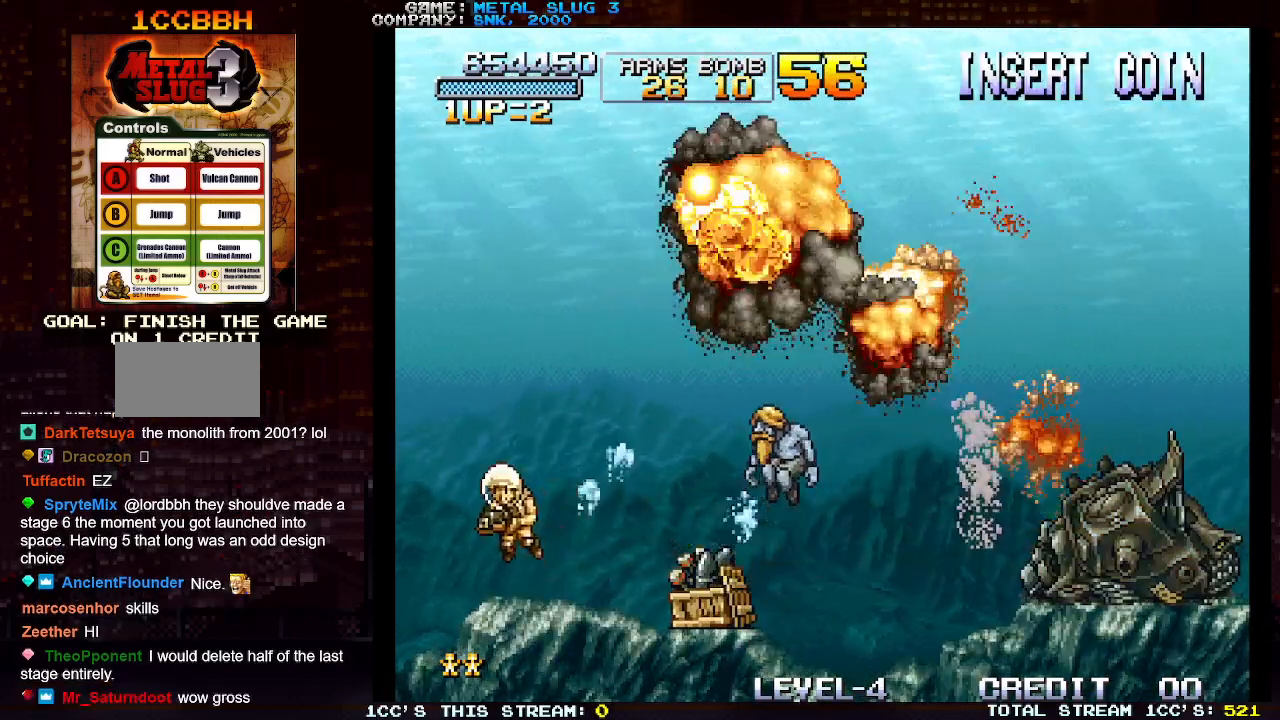
Gameplay with a controller (arcade stick); each line is a JSON object with the inputs held at the frame after it. "events" lists button and stick changes between this image and that frame as [ms after this image, input, new state], when the widget could be followed in between. Not read: L3 R3.
{"buttons": [], "left_stick": "down-right", "events": [[83, "left_stick", "down-right"], [100, "SQUARE", "down"], [183, "SQUARE", "up"], [317, "SQUARE", "down"], [400, "SQUARE", "up"]]}
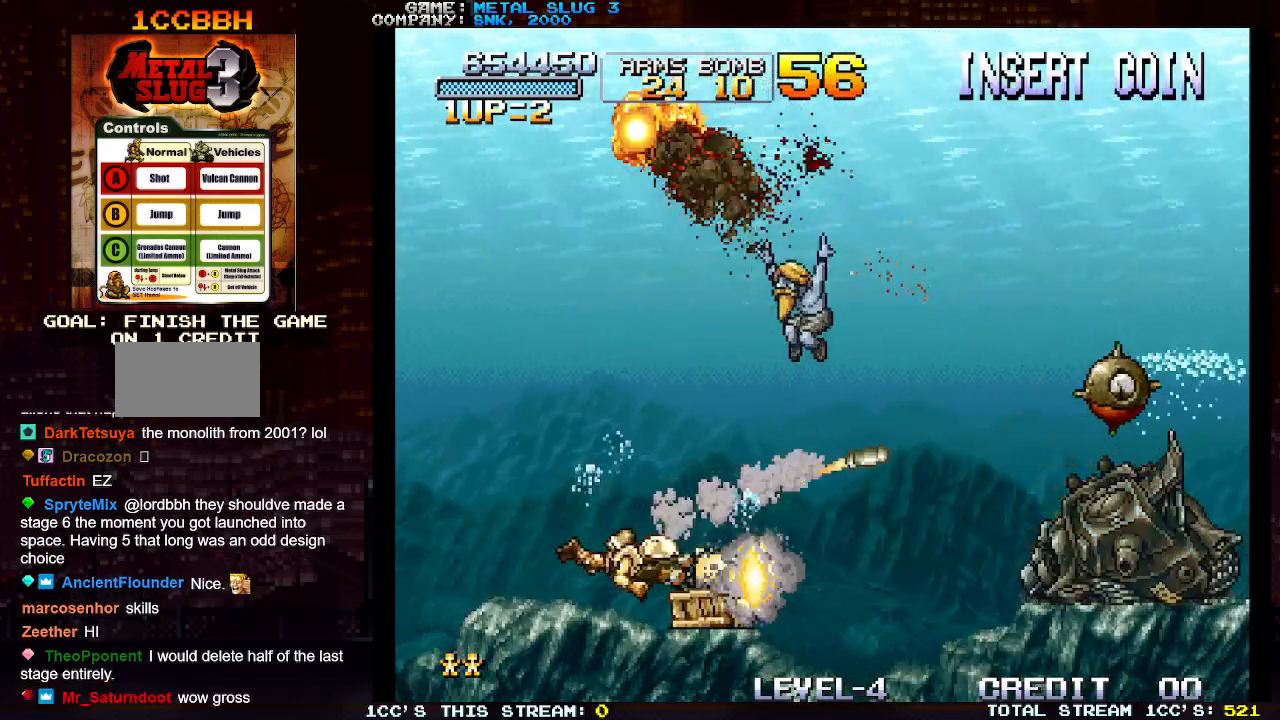
{"buttons": [], "left_stick": "right", "events": [[33, "left_stick", "right"], [217, "SQUARE", "down"], [250, "SQUARE", "up"]]}
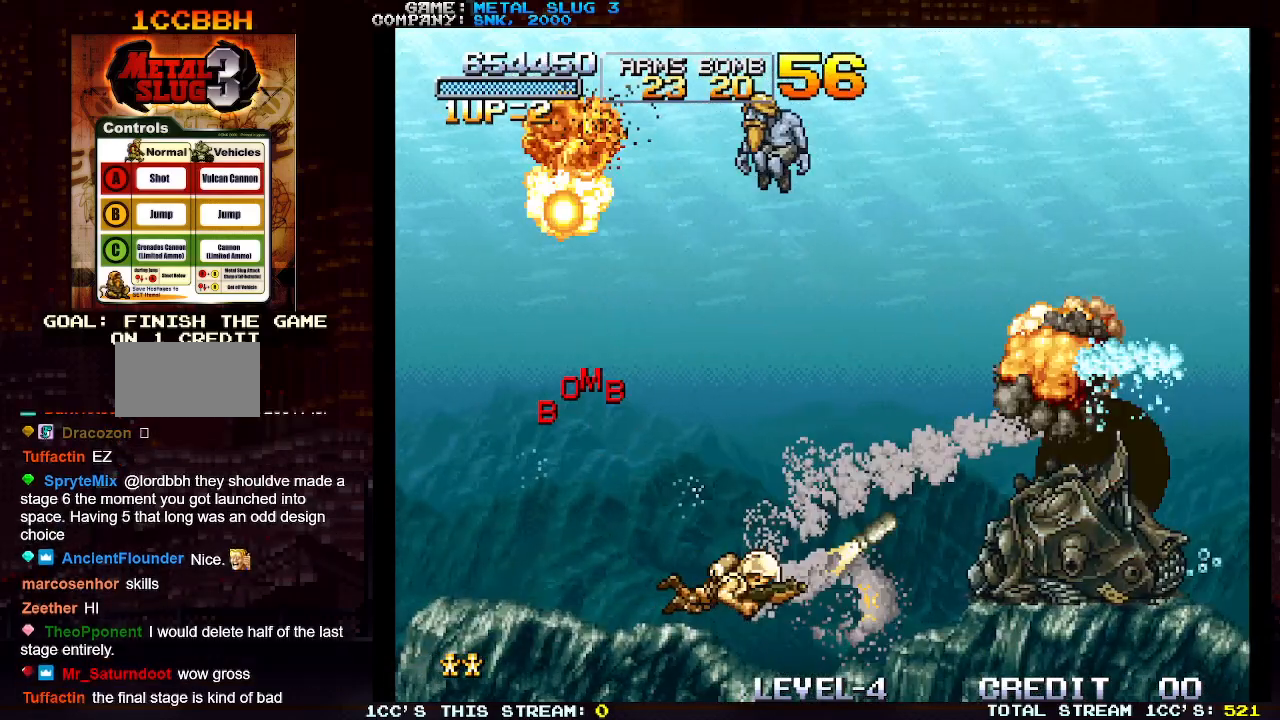
{"buttons": ["SQUARE"], "left_stick": "center", "events": [[33, "SQUARE", "down"], [67, "left_stick", "center"], [133, "SQUARE", "up"], [250, "SQUARE", "down"], [317, "SQUARE", "up"], [433, "SQUARE", "down"]]}
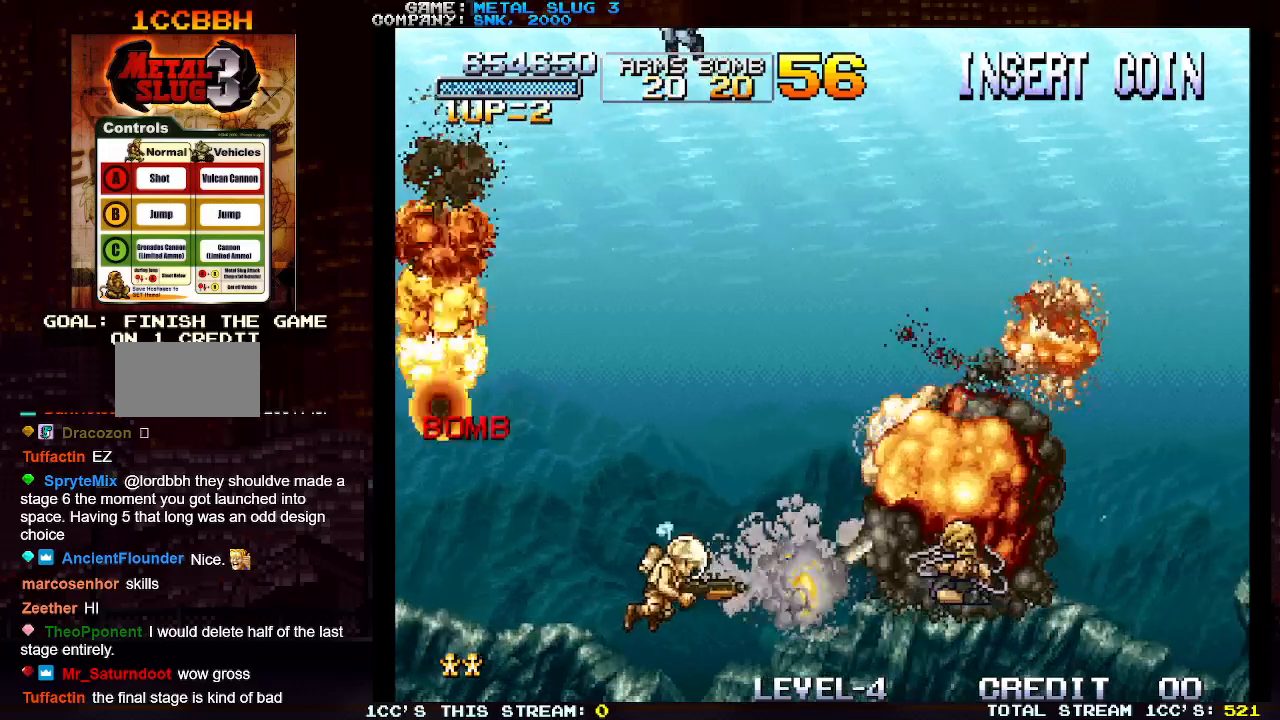
{"buttons": [], "left_stick": "center", "events": [[17, "SQUARE", "up"], [117, "SQUARE", "down"], [183, "SQUARE", "up"]]}
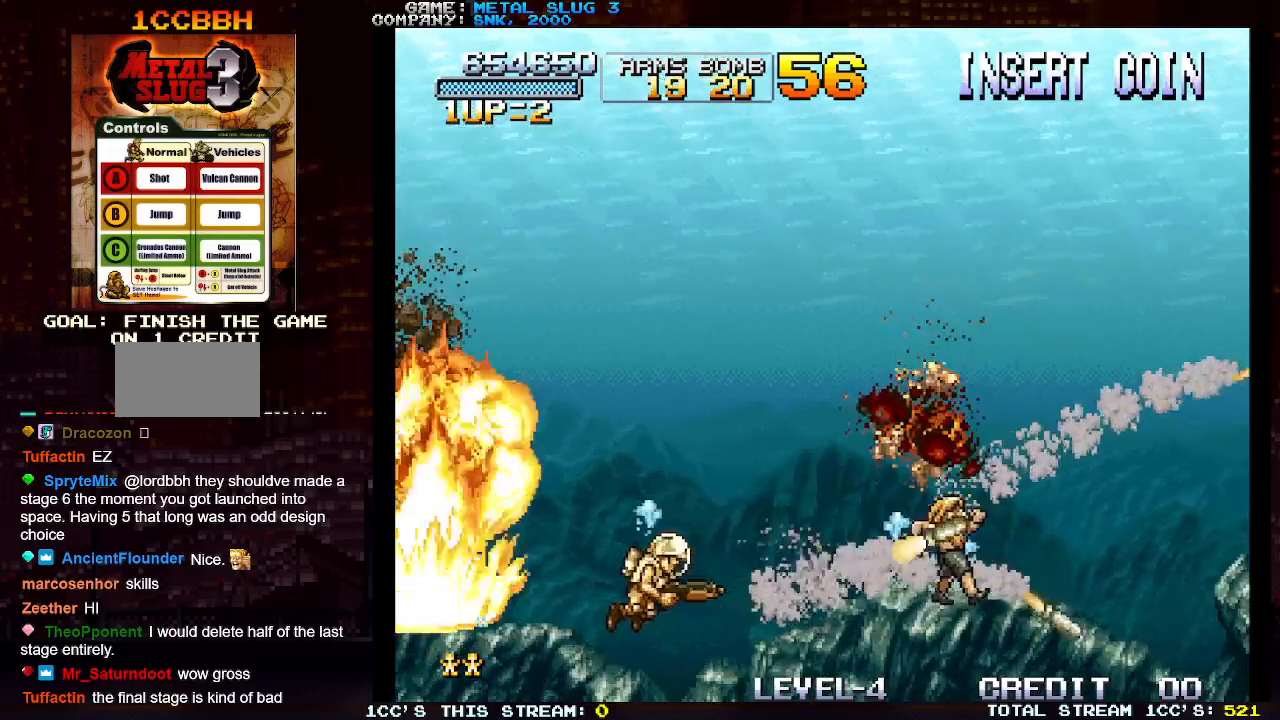
{"buttons": [], "left_stick": "up-right", "events": [[200, "left_stick", "right"], [317, "left_stick", "up-right"]]}
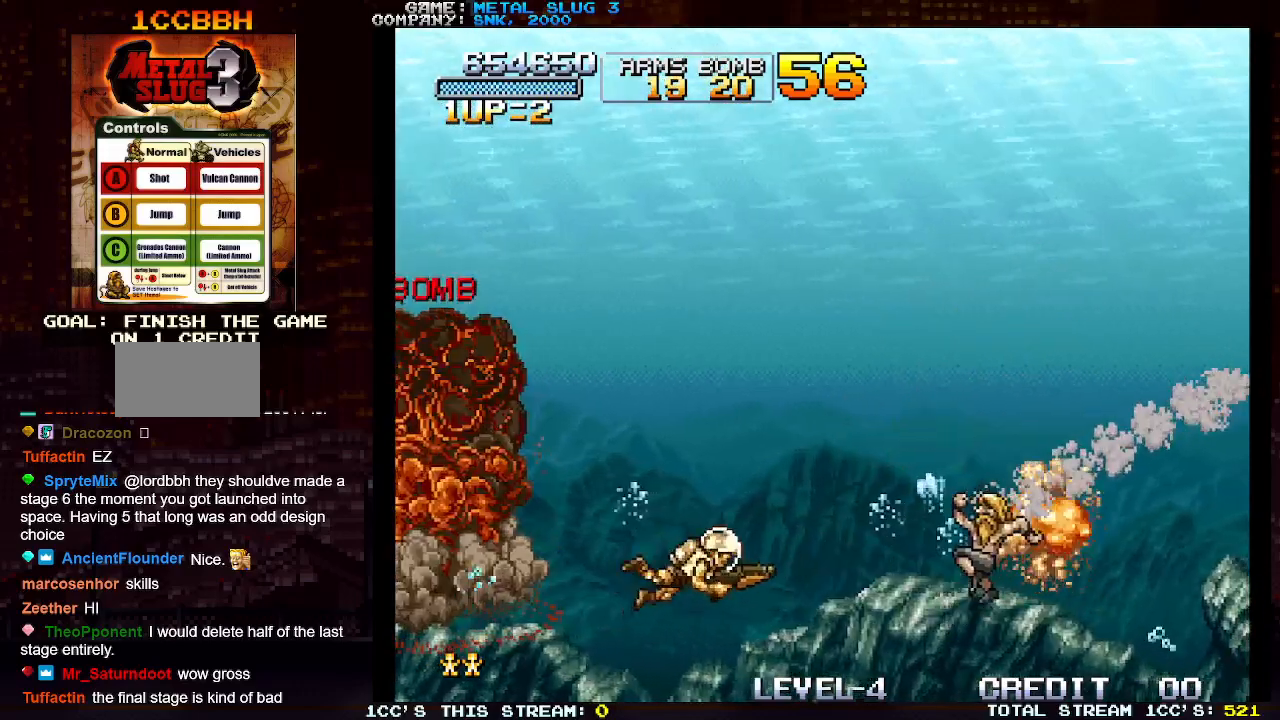
{"buttons": [], "left_stick": "right", "events": [[50, "left_stick", "right"]]}
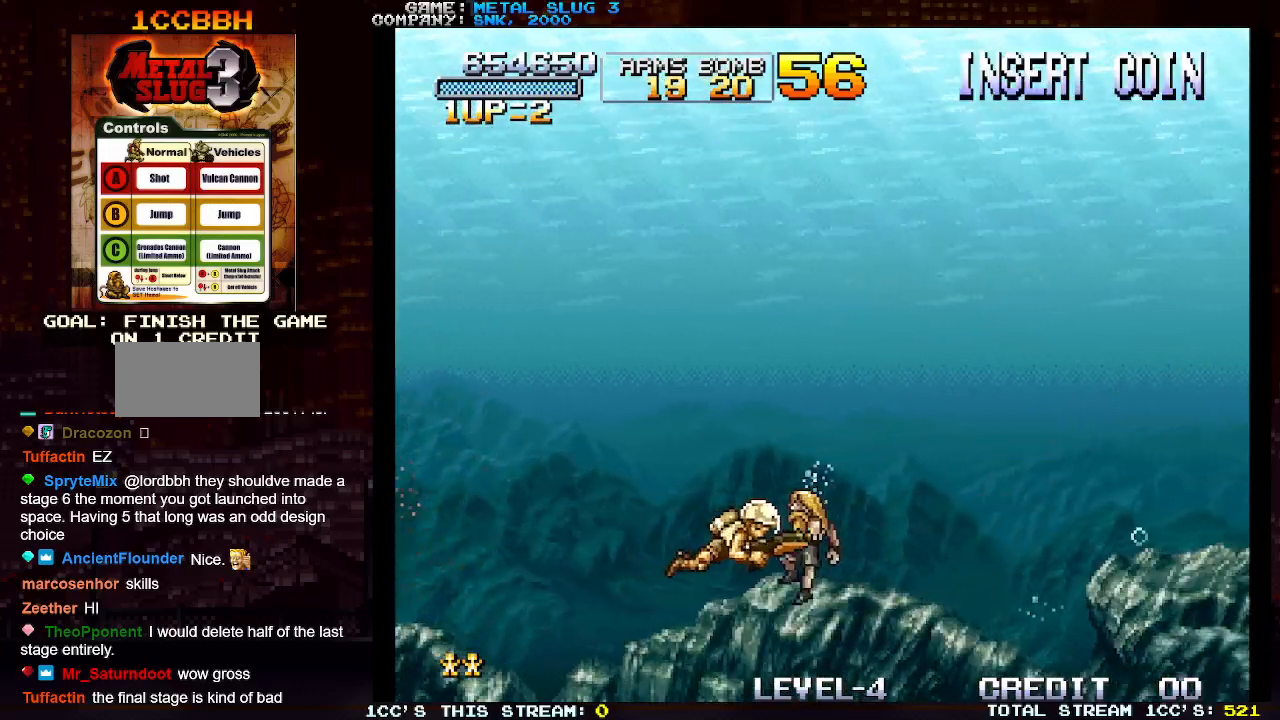
{"buttons": [], "left_stick": "center", "events": [[183, "left_stick", "down-right"], [333, "left_stick", "right"], [433, "left_stick", "center"]]}
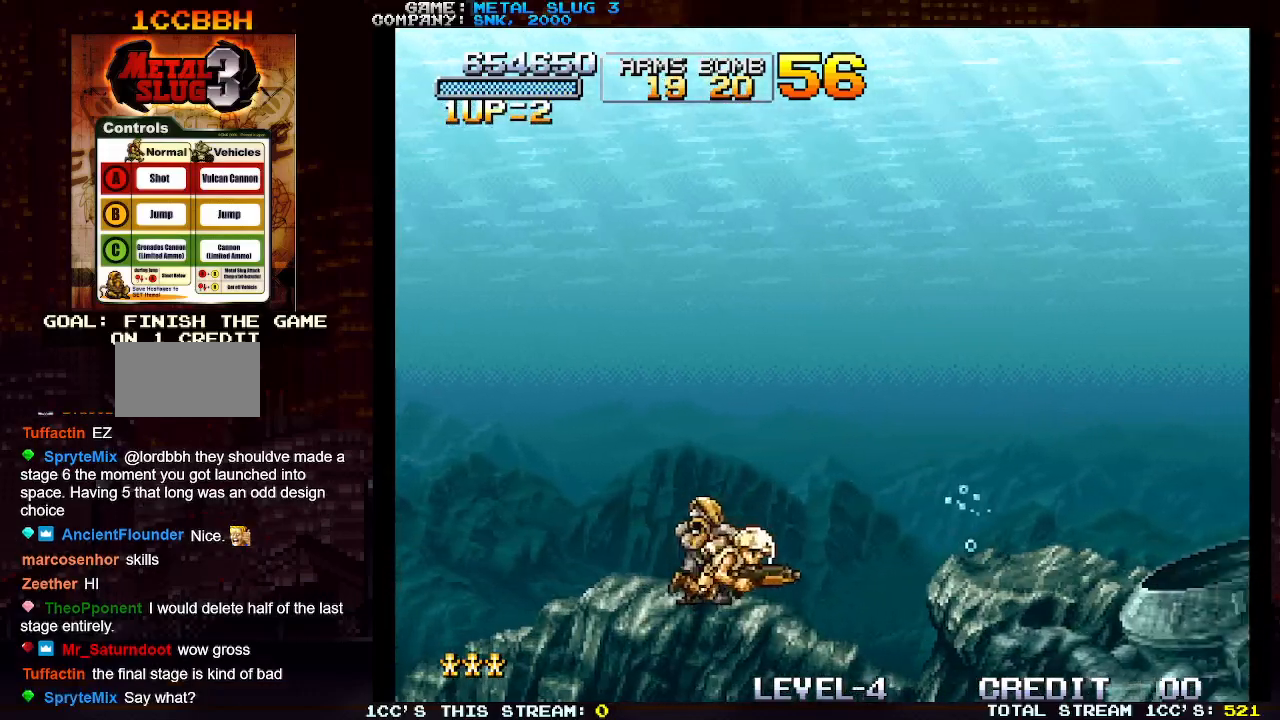
{"buttons": [], "left_stick": "center", "events": []}
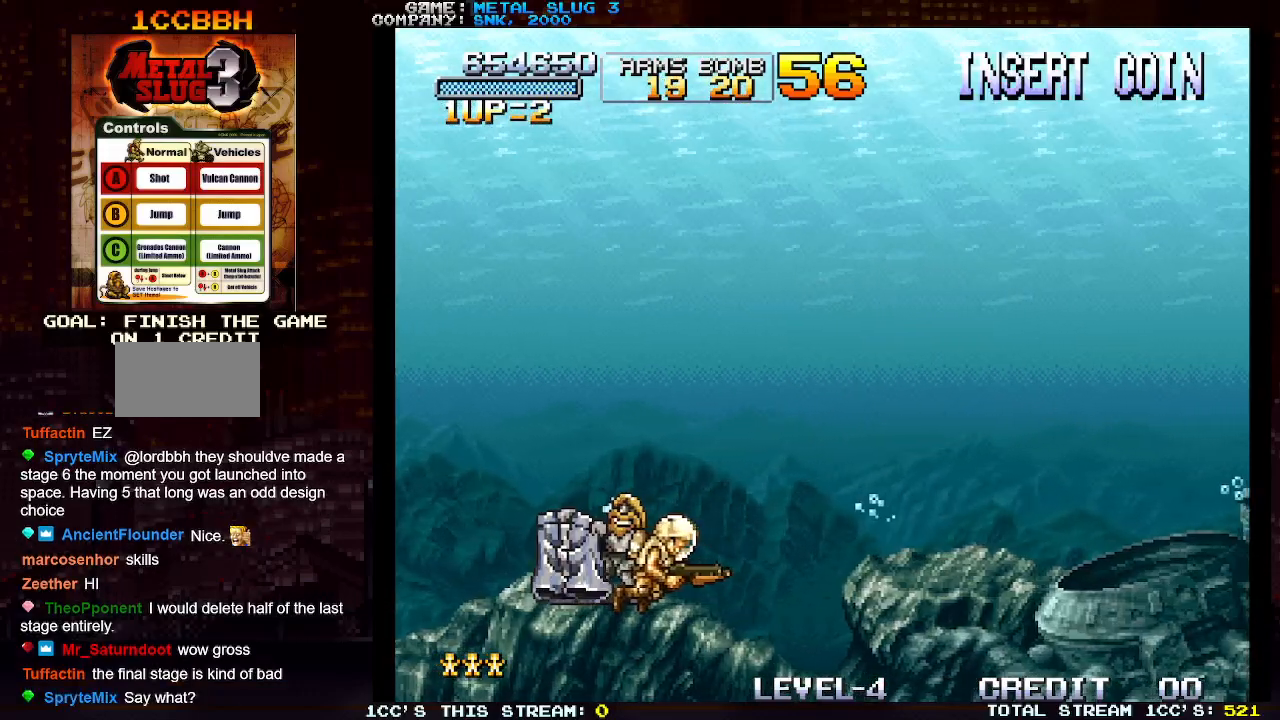
{"buttons": [], "left_stick": "up-right", "events": [[100, "left_stick", "left"], [167, "left_stick", "up-left"], [383, "left_stick", "up-right"]]}
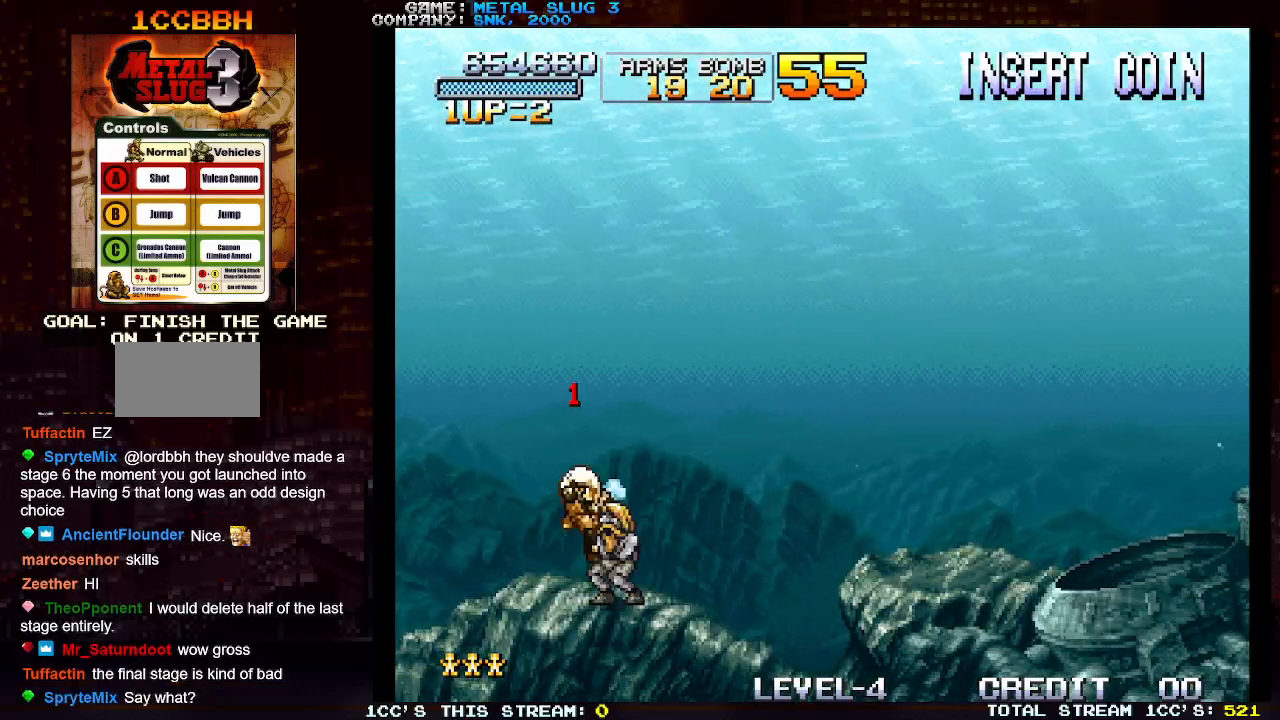
{"buttons": [], "left_stick": "right", "events": [[83, "left_stick", "down-right"], [283, "left_stick", "right"]]}
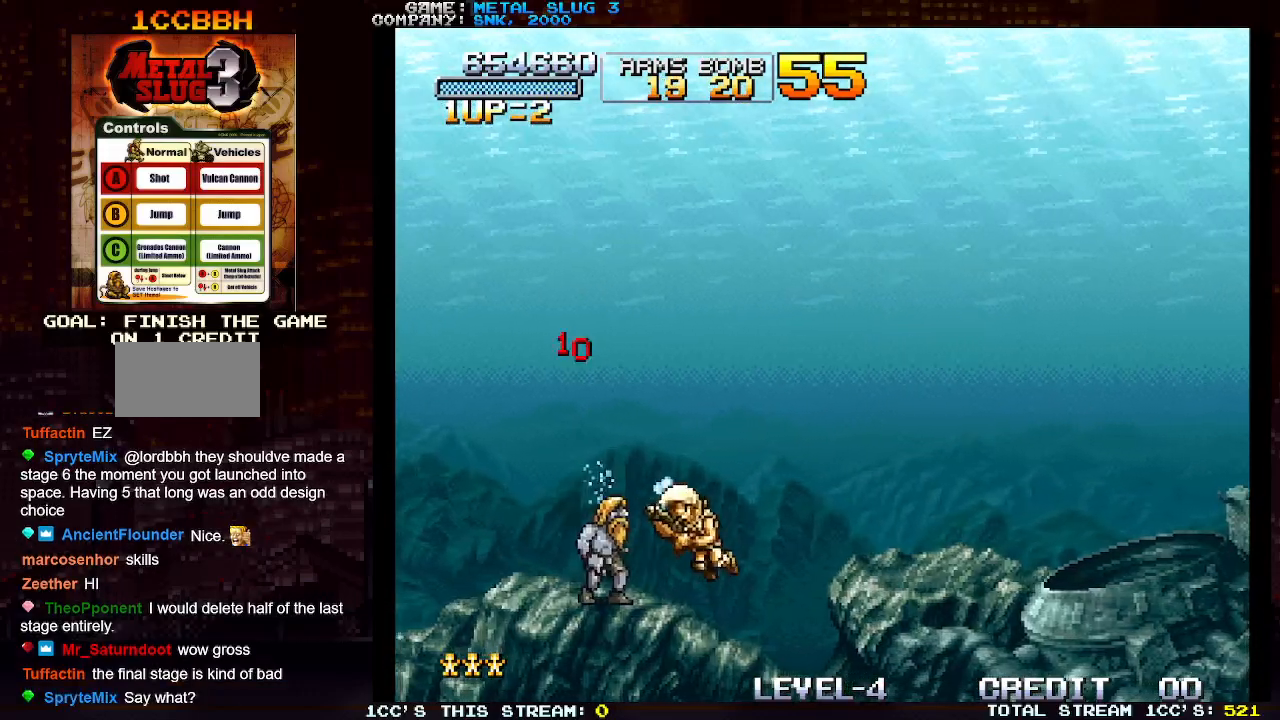
{"buttons": [], "left_stick": "down-right", "events": [[17, "left_stick", "up-right"], [483, "left_stick", "down-right"]]}
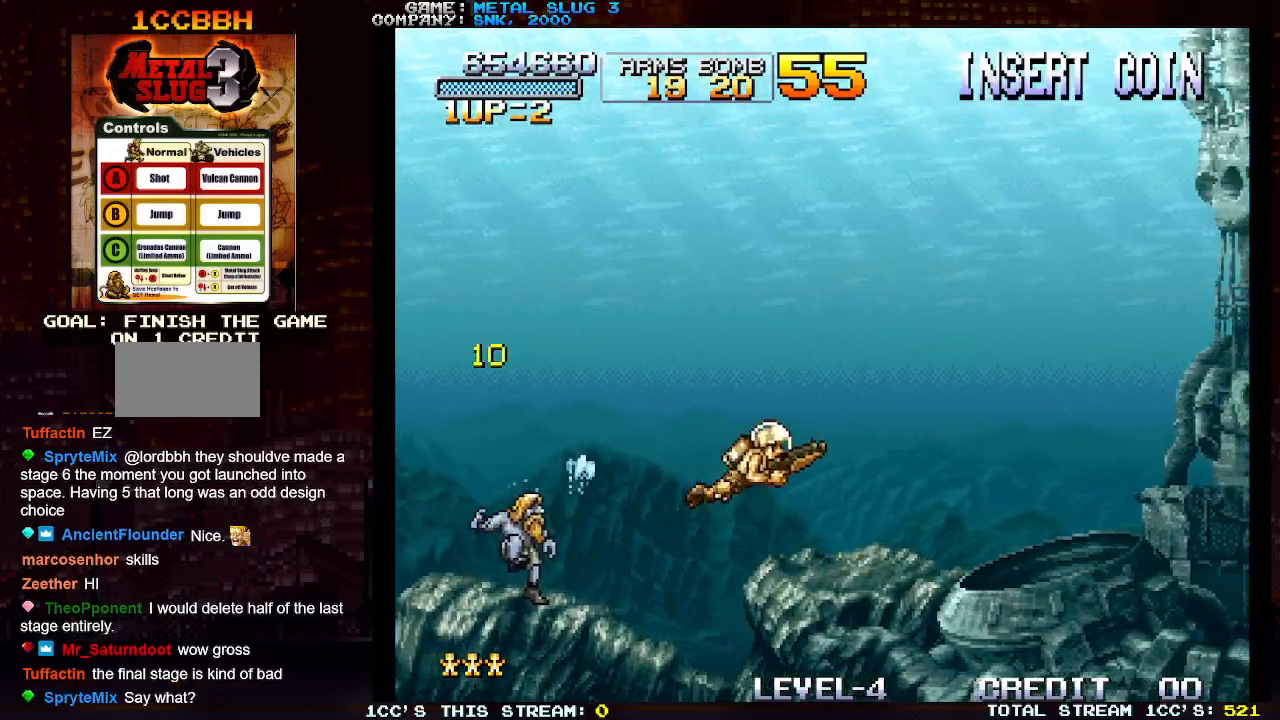
{"buttons": [], "left_stick": "down-right", "events": []}
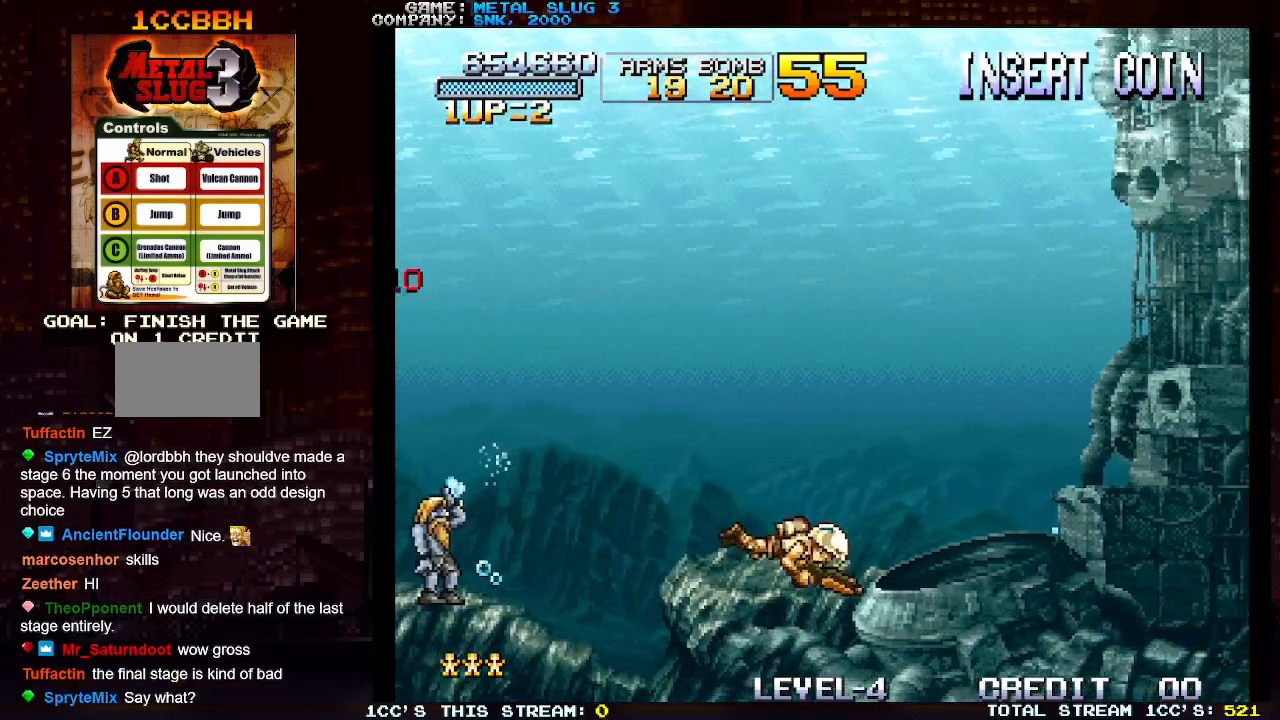
{"buttons": [], "left_stick": "down-right", "events": []}
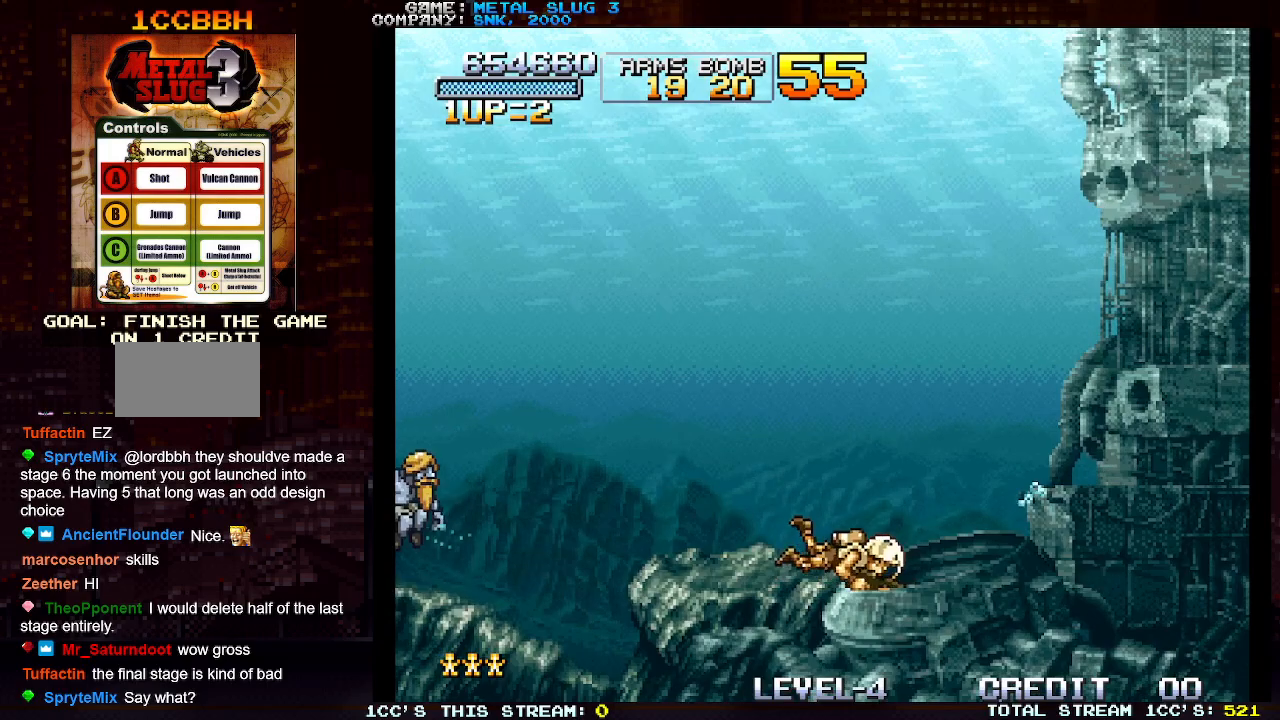
{"buttons": [], "left_stick": "down-right", "events": []}
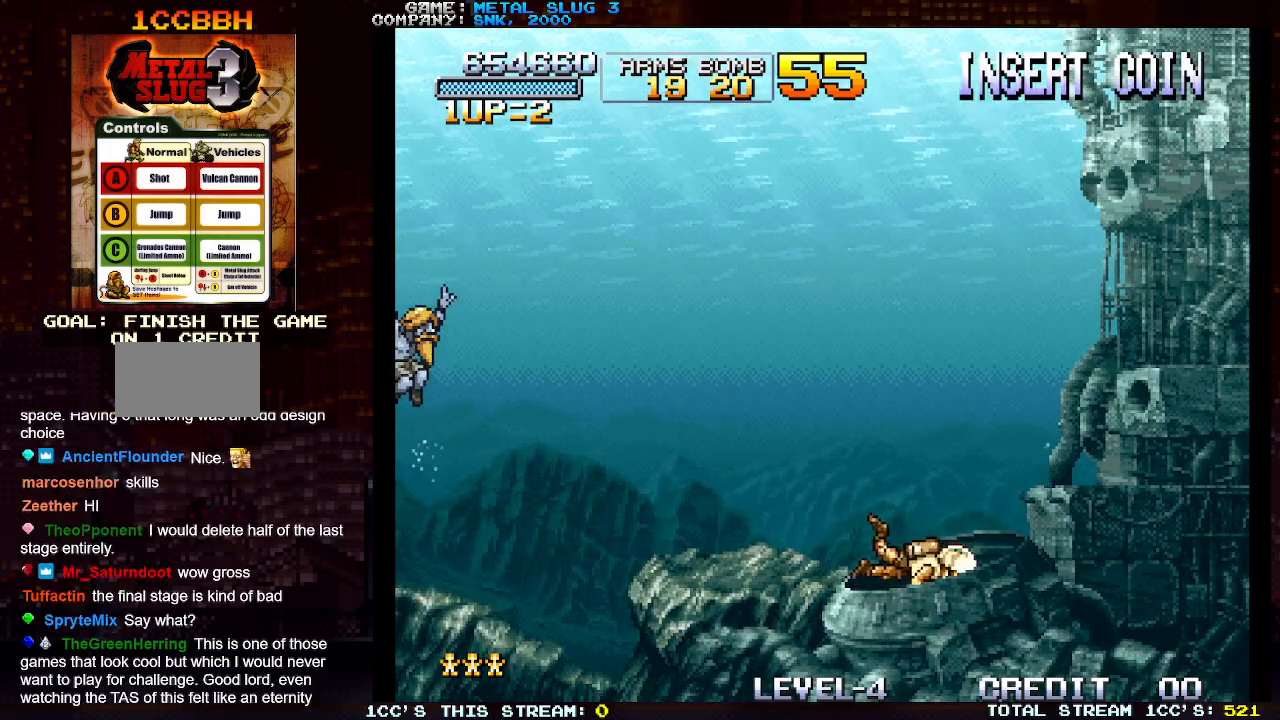
{"buttons": [], "left_stick": "down-right", "events": []}
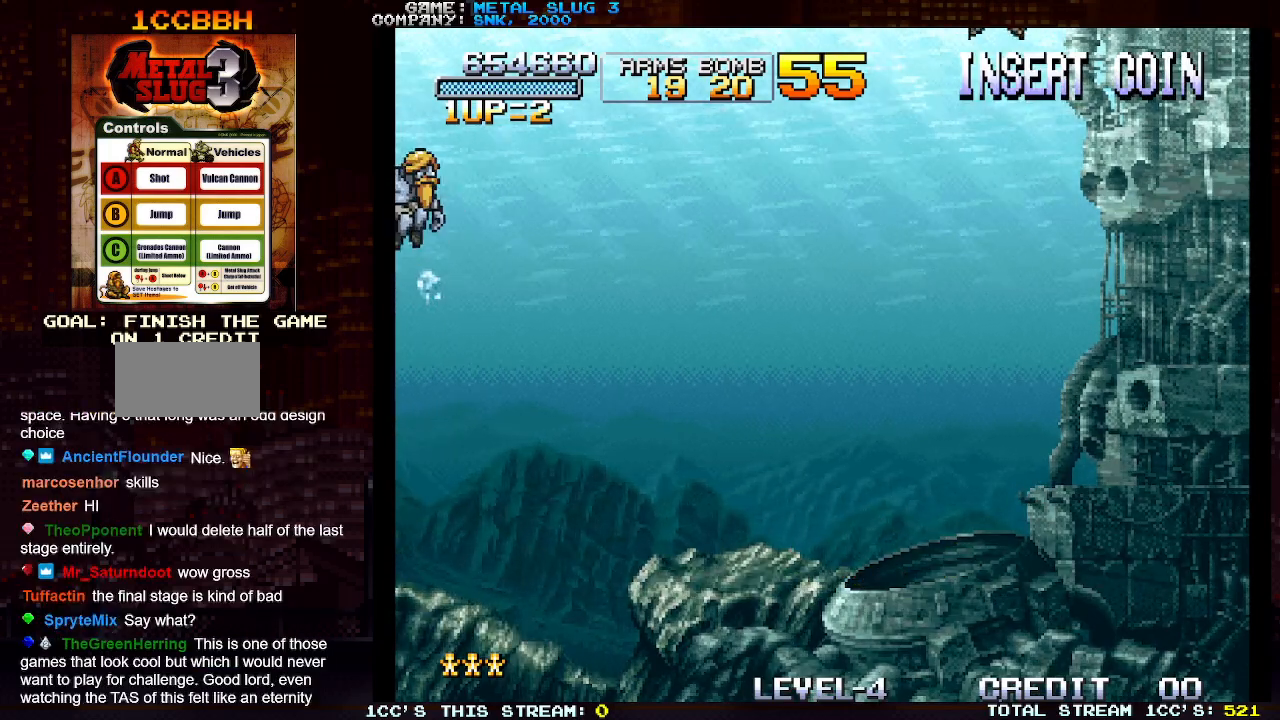
{"buttons": [], "left_stick": "down-right", "events": []}
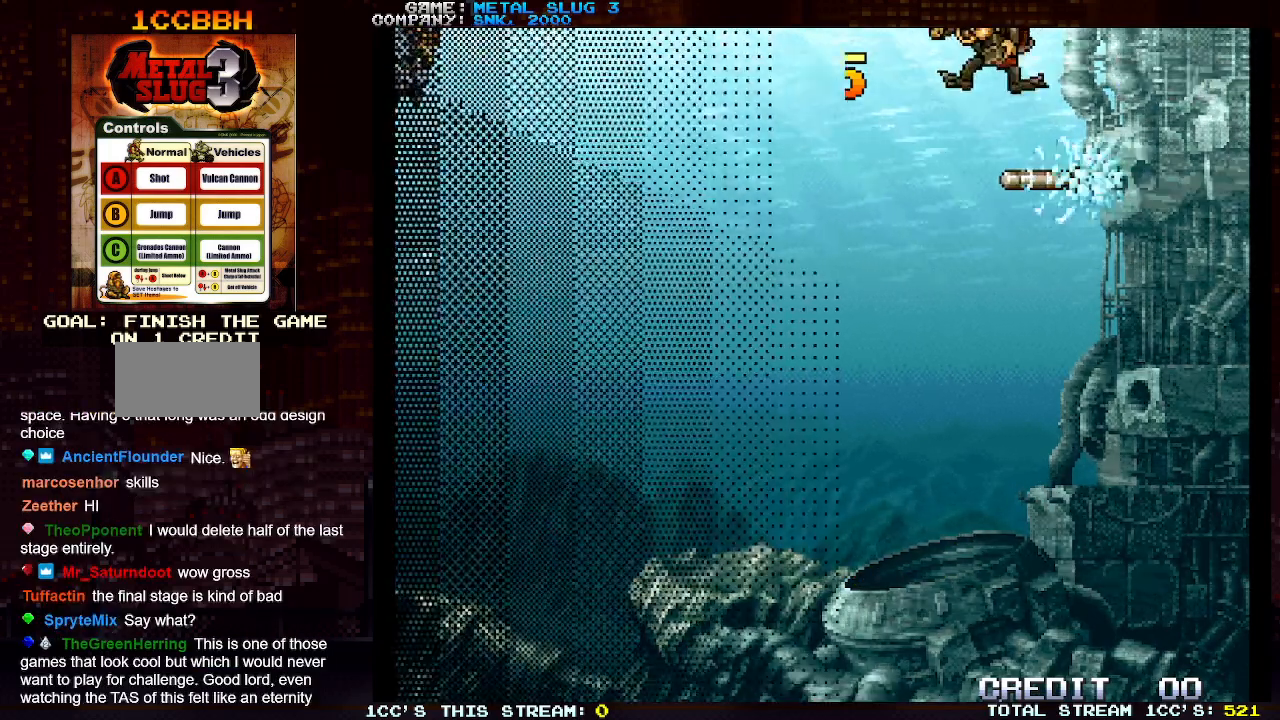
{"buttons": [], "left_stick": "down-right", "events": []}
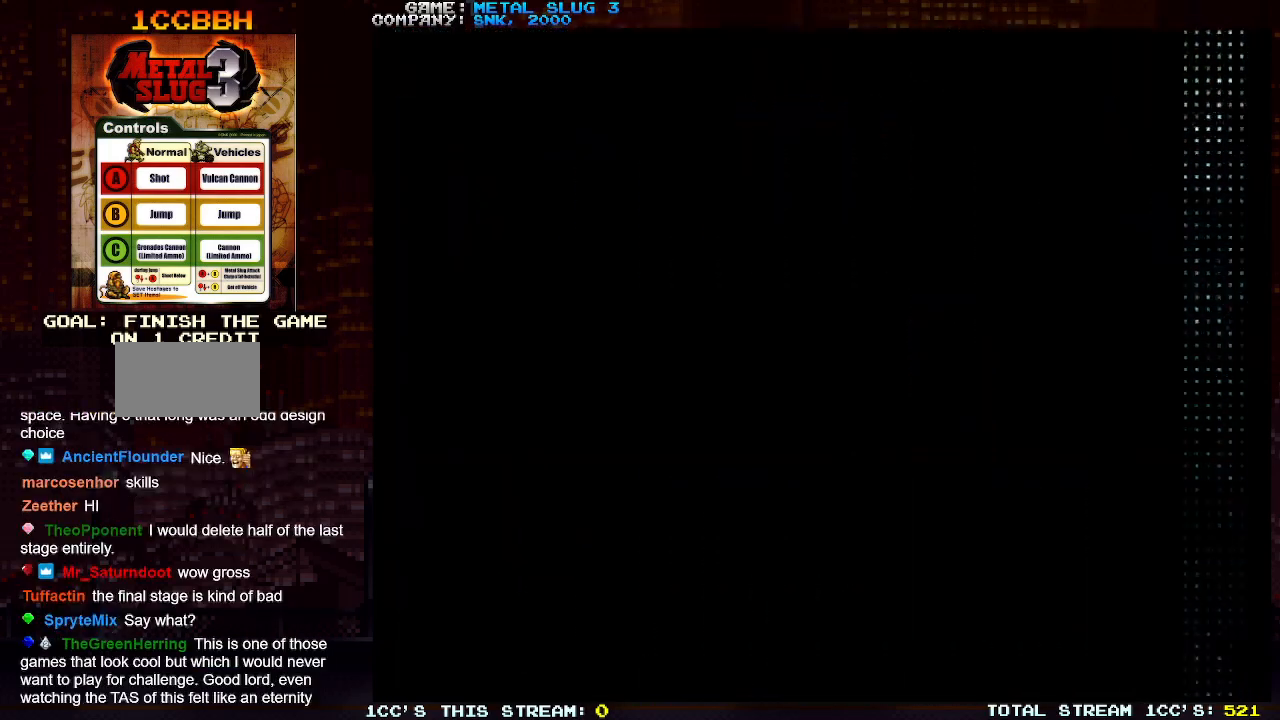
{"buttons": [], "left_stick": "down-right", "events": []}
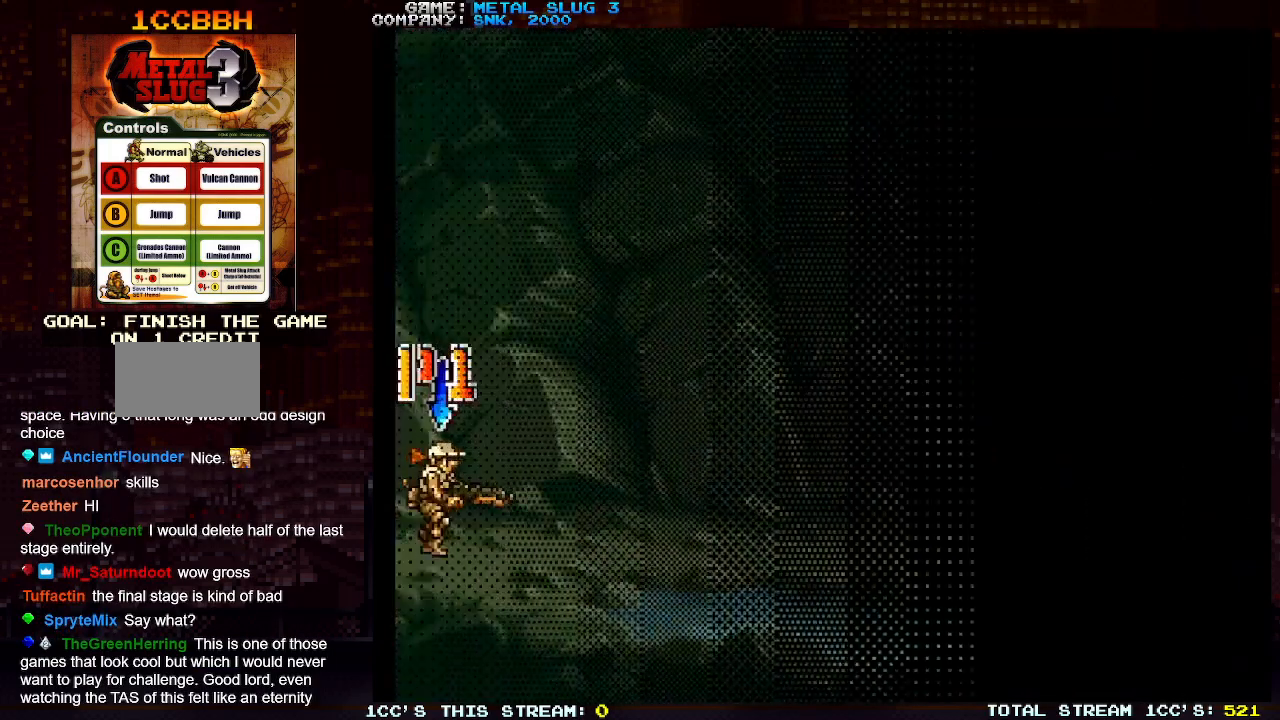
{"buttons": [], "left_stick": "down-right", "events": []}
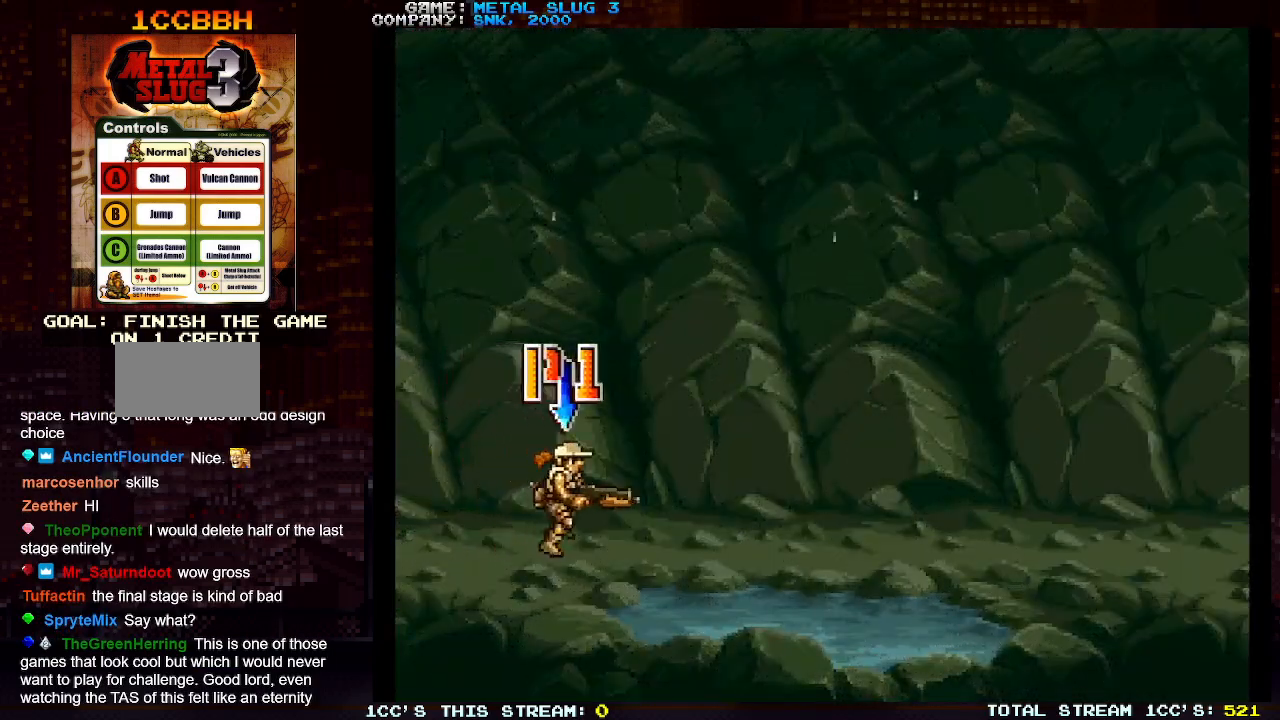
{"buttons": ["TRIANGLE"], "left_stick": "right", "events": [[33, "left_stick", "right"], [417, "TRIANGLE", "down"]]}
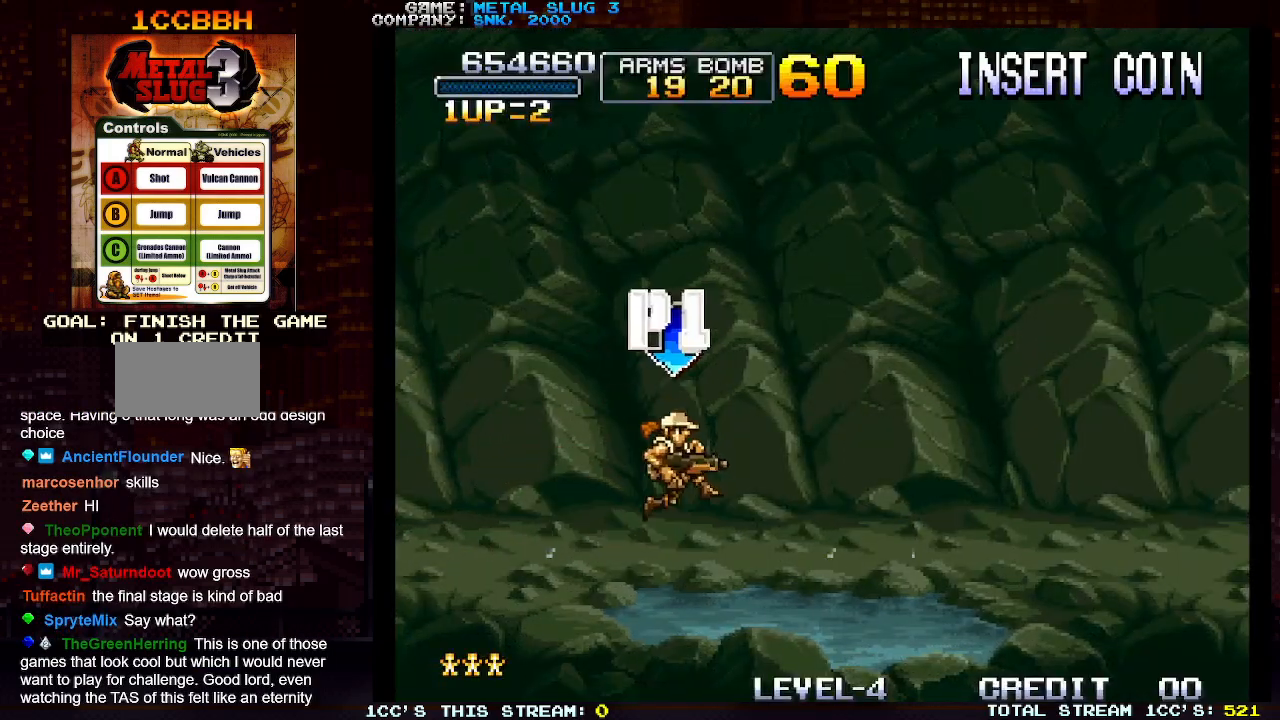
{"buttons": [], "left_stick": "right", "events": [[100, "TRIANGLE", "up"]]}
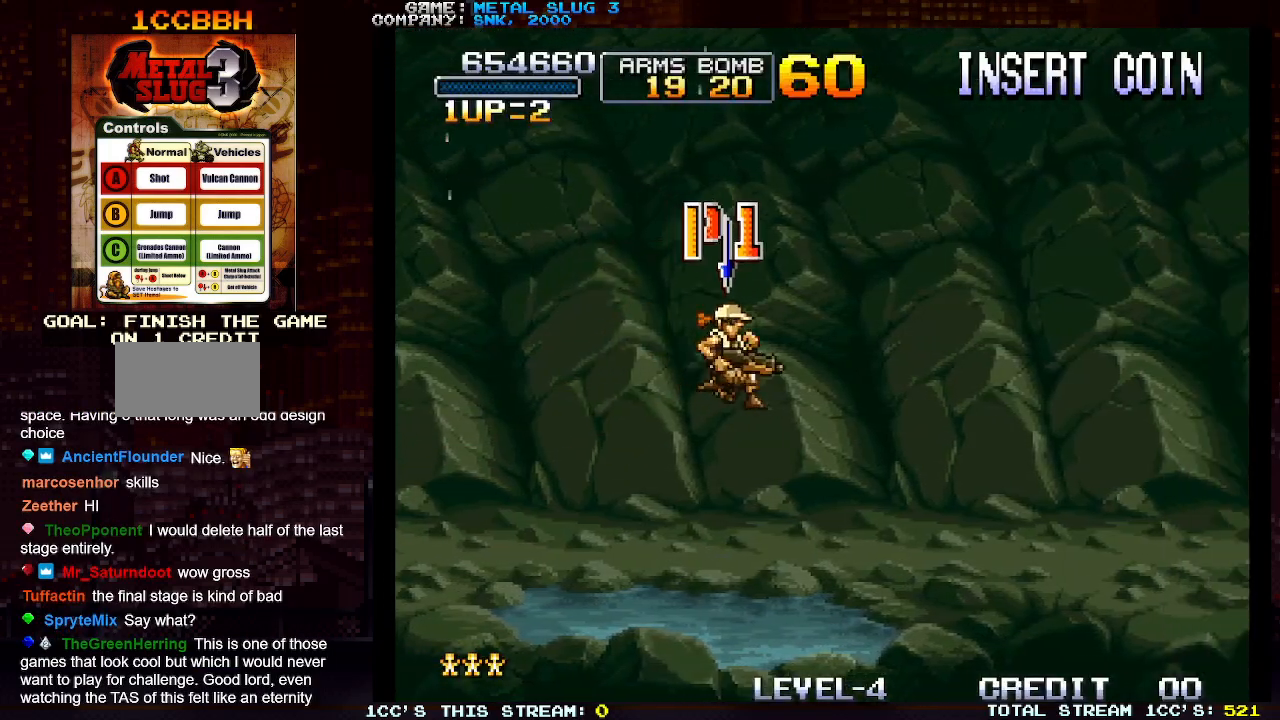
{"buttons": ["TRIANGLE"], "left_stick": "right", "events": [[400, "TRIANGLE", "down"]]}
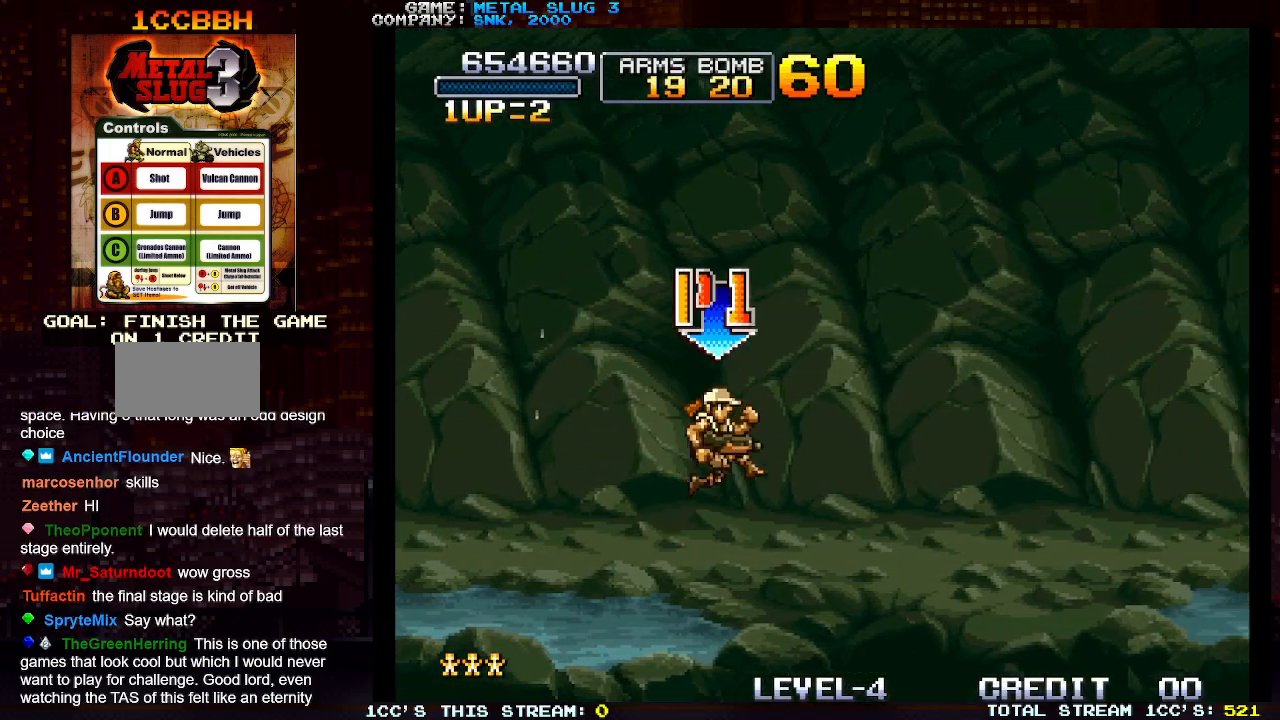
{"buttons": [], "left_stick": "right", "events": [[33, "TRIANGLE", "up"]]}
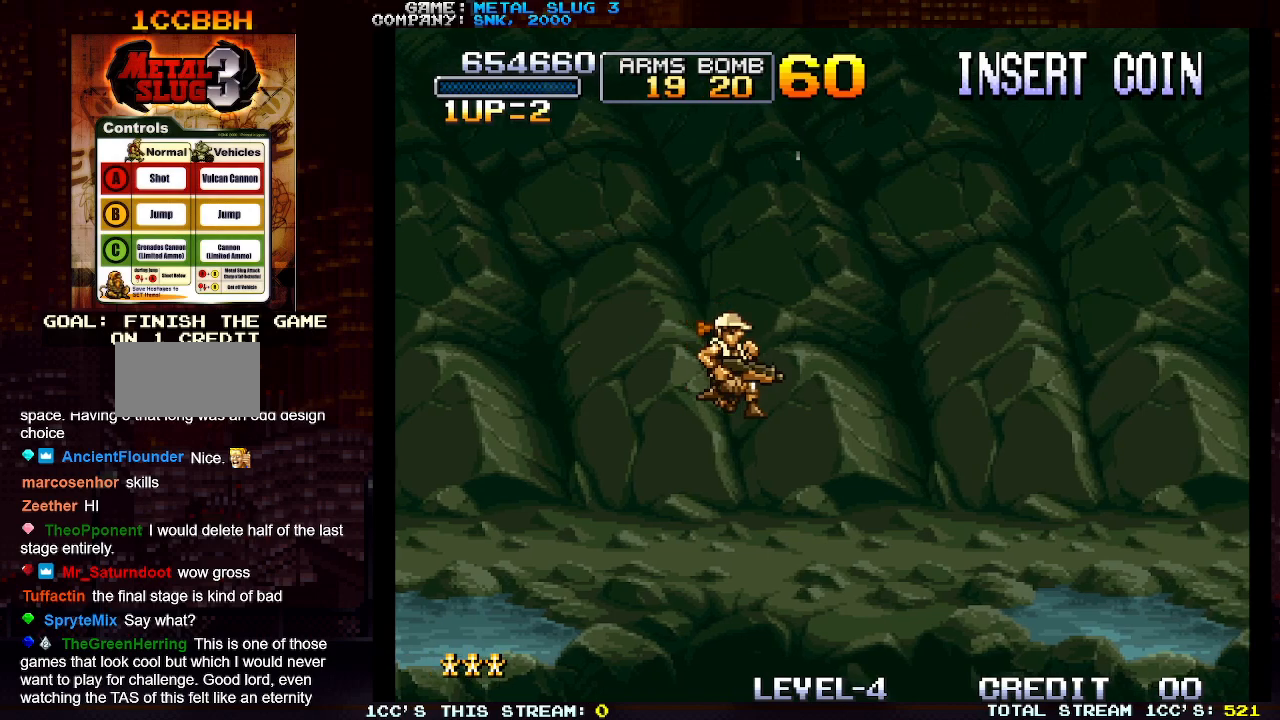
{"buttons": ["TRIANGLE"], "left_stick": "right", "events": [[400, "TRIANGLE", "down"]]}
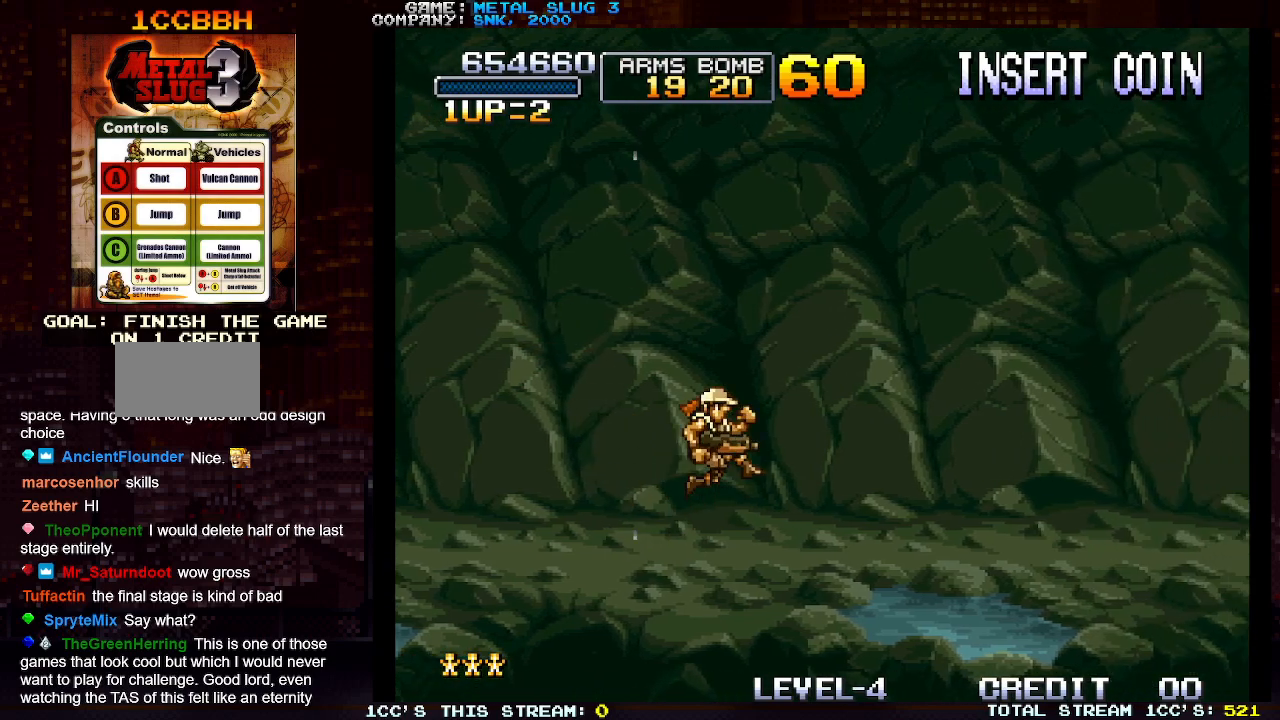
{"buttons": [], "left_stick": "right", "events": [[33, "TRIANGLE", "up"]]}
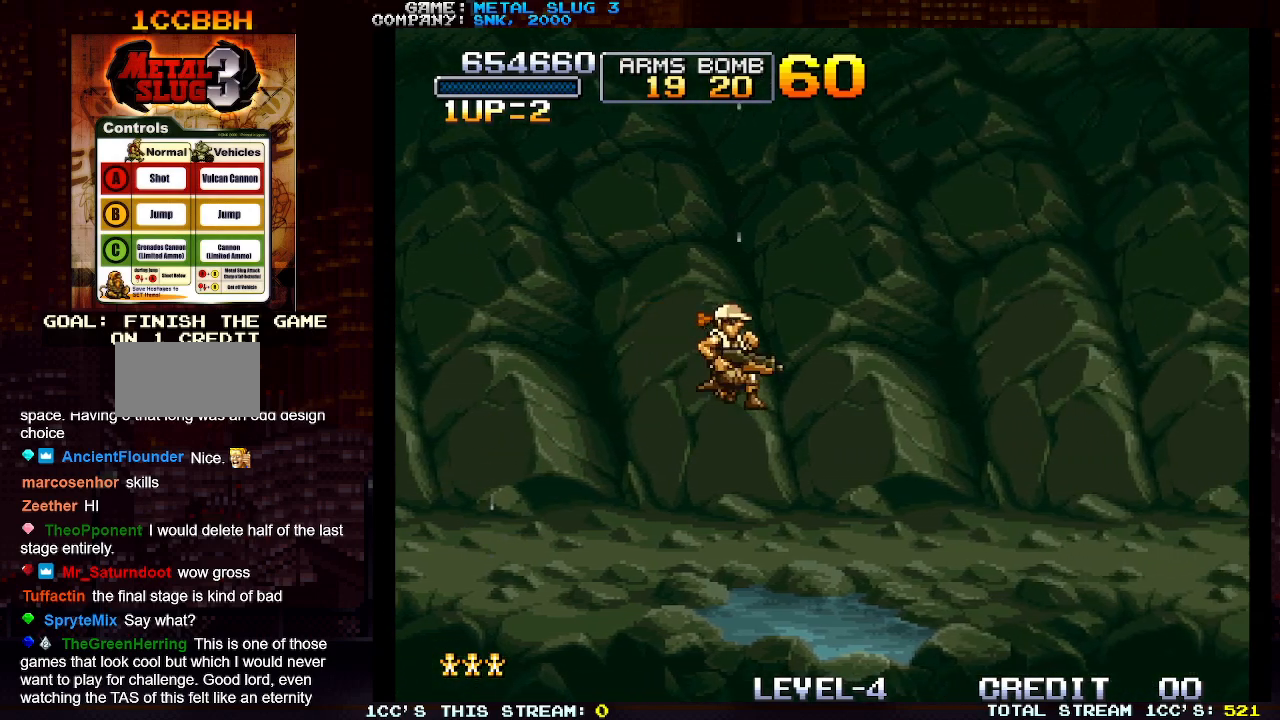
{"buttons": [], "left_stick": "right", "events": []}
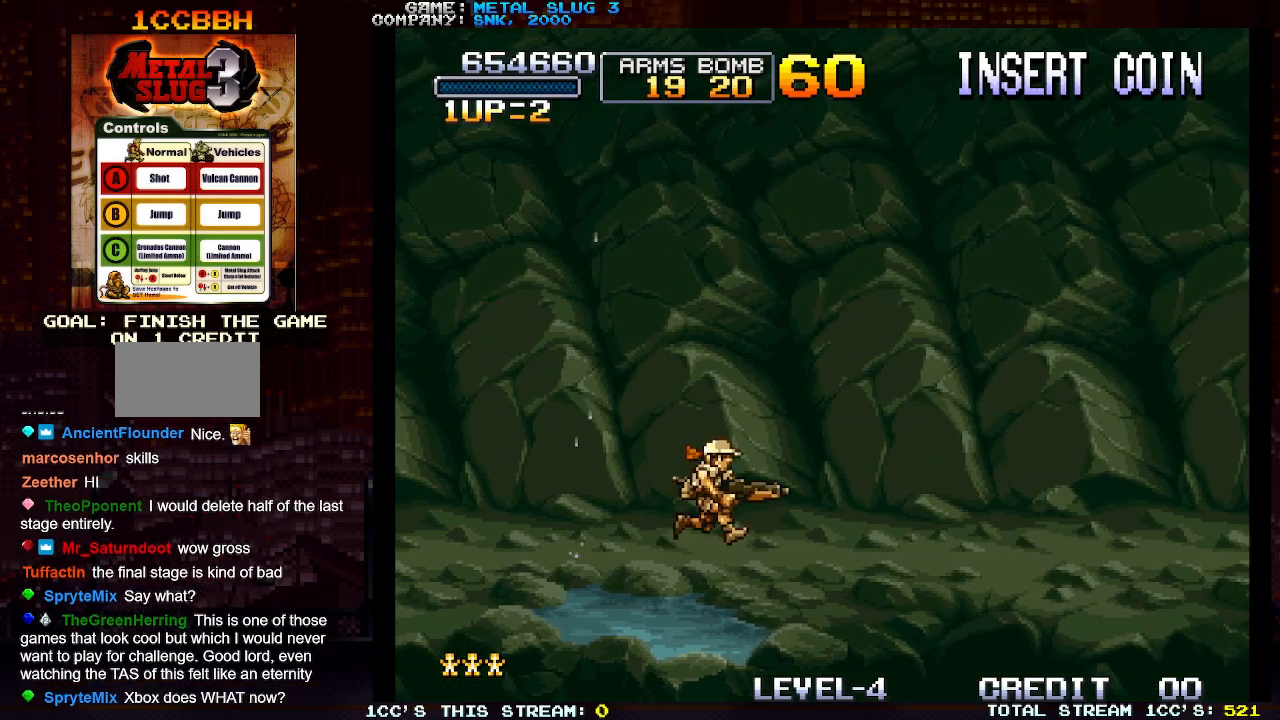
{"buttons": [], "left_stick": "right", "events": [[133, "TRIANGLE", "down"], [267, "TRIANGLE", "up"]]}
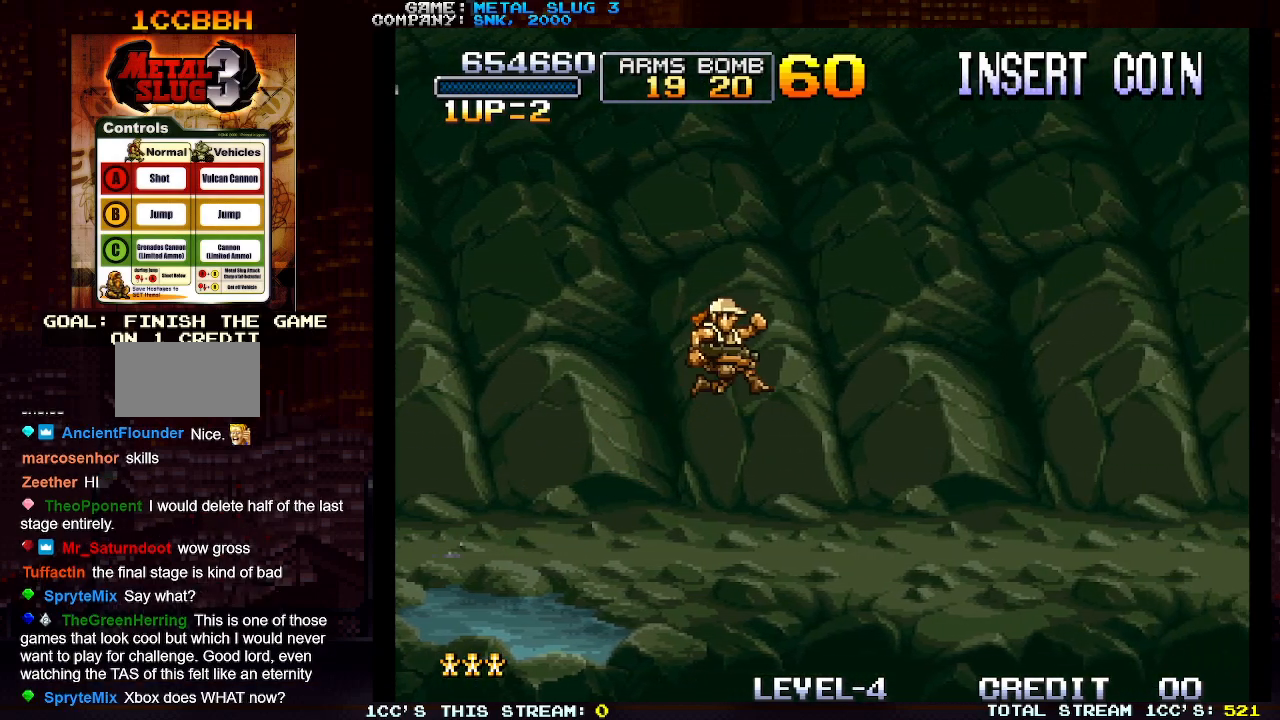
{"buttons": [], "left_stick": "right", "events": []}
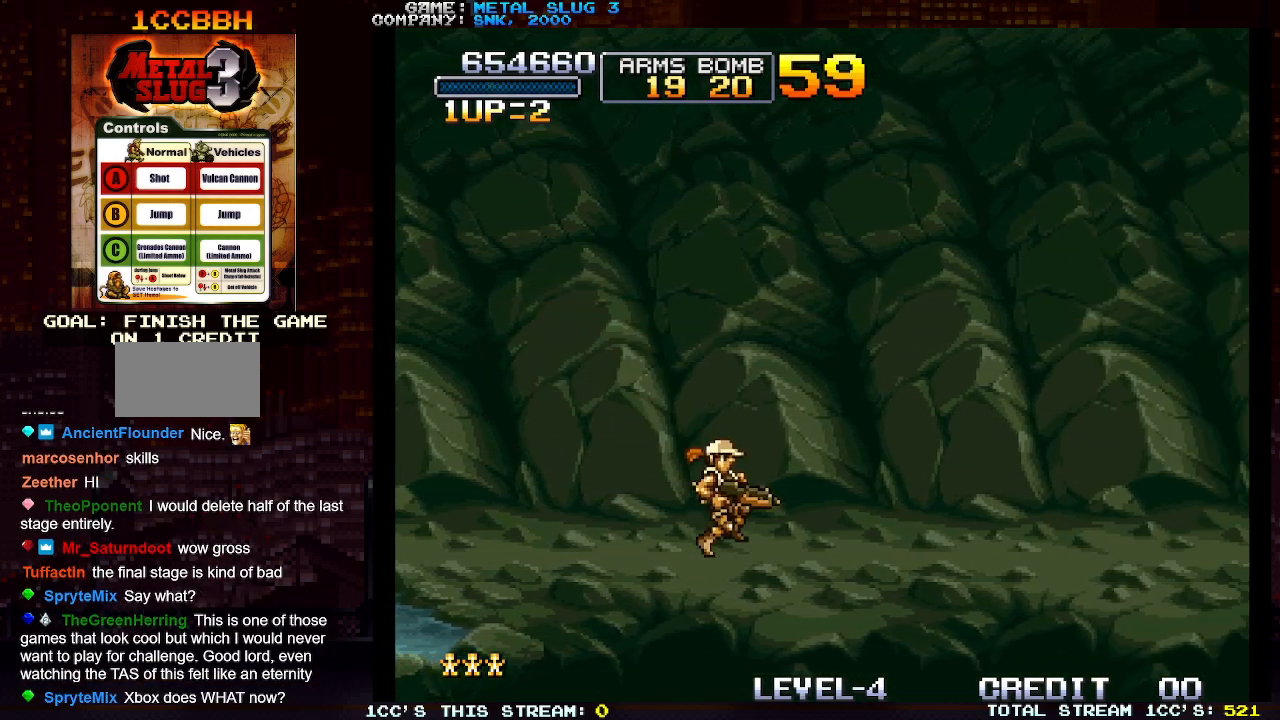
{"buttons": [], "left_stick": "right", "events": [[200, "TRIANGLE", "down"], [317, "TRIANGLE", "up"]]}
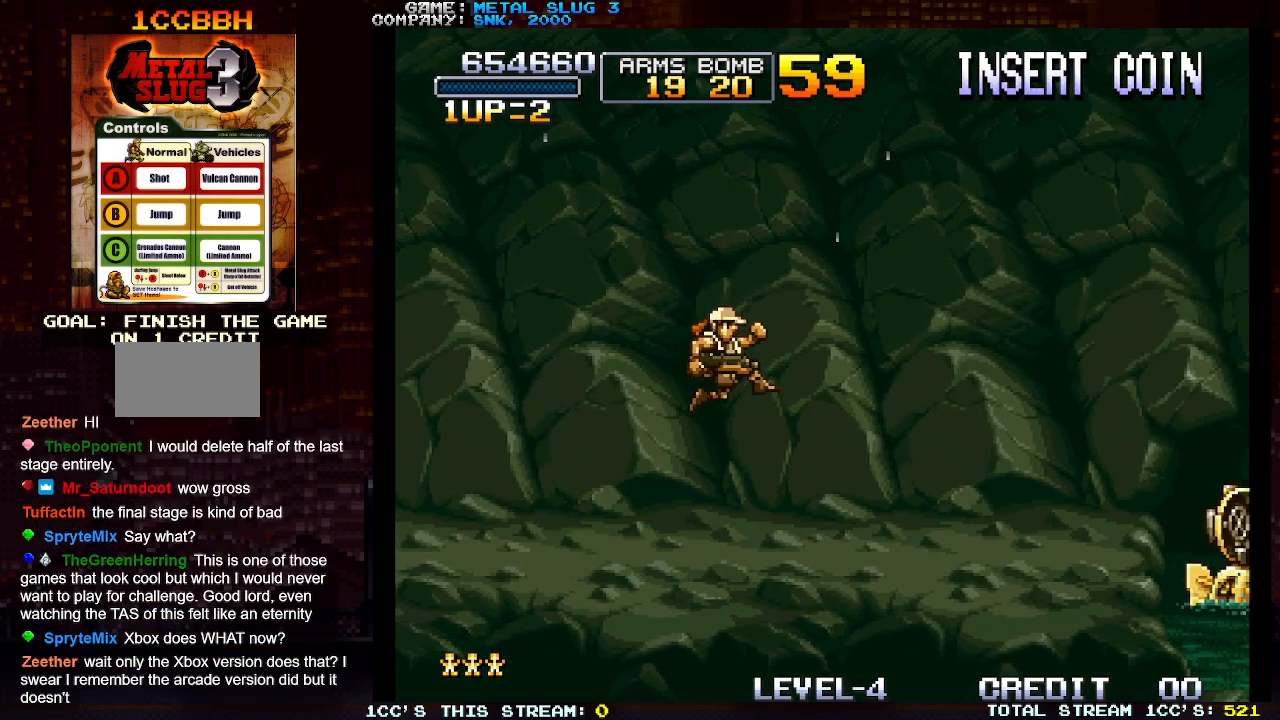
{"buttons": [], "left_stick": "right", "events": []}